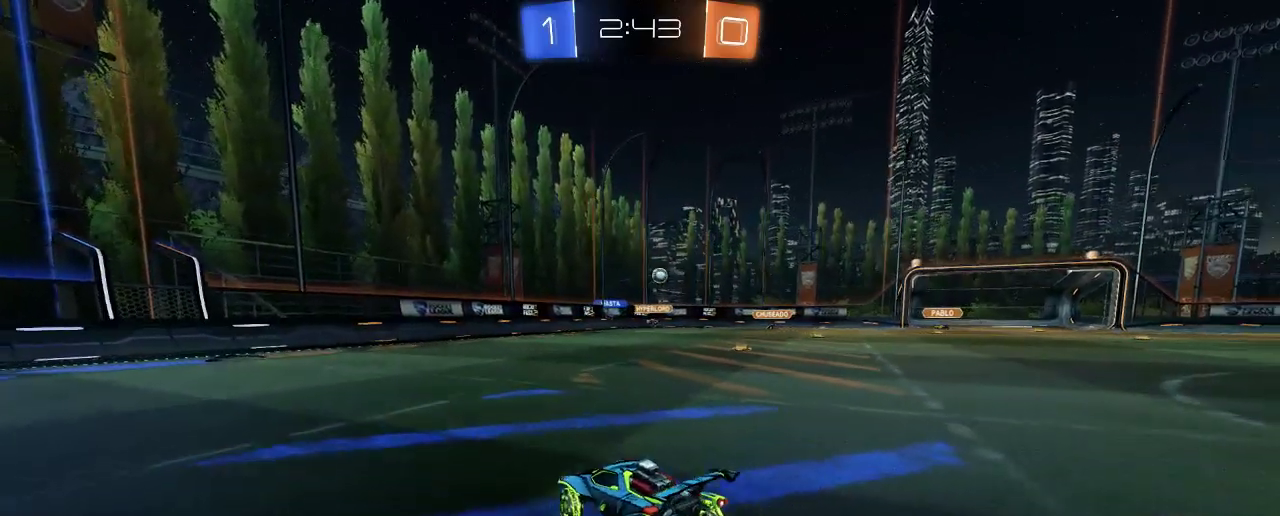
Gameplay with a controller (Xbox layout); each line is a JSON object with the inputs held at the frame after it. "events" lists button and stick changes between this image and that frame as [ms after this image, input, new state], when the widget could be followed in between. Not read: R3.
{"buttons": ["R2"], "left_stick": "right", "right_stick": "center", "events": [[250, "left_stick", "center"], [417, "left_stick", "right"]]}
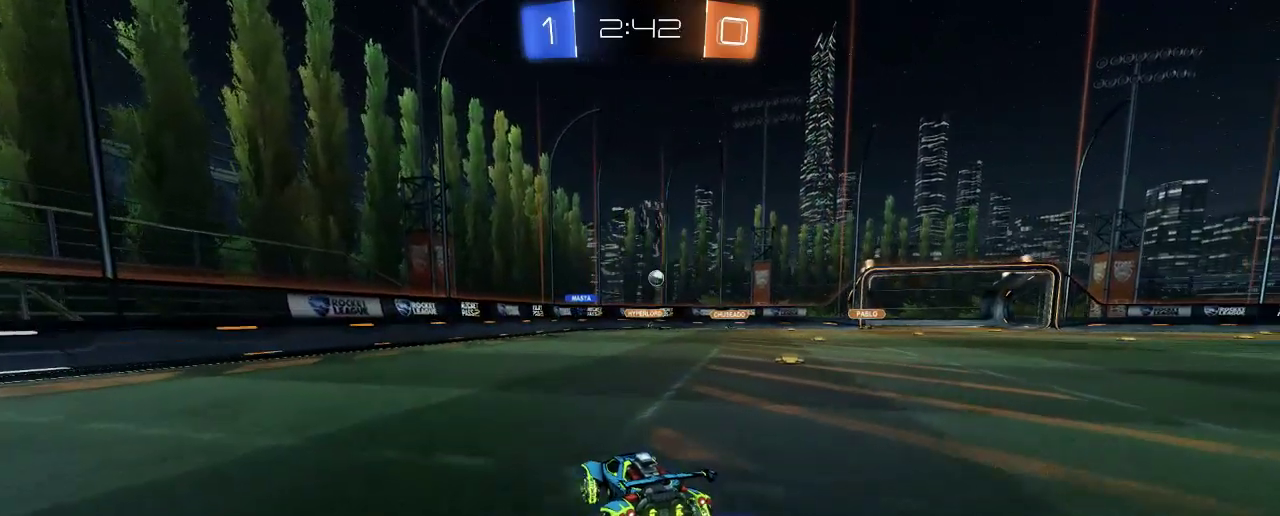
{"buttons": ["R2"], "left_stick": "down-right", "right_stick": "center", "events": [[317, "left_stick", "center"], [483, "left_stick", "down-right"]]}
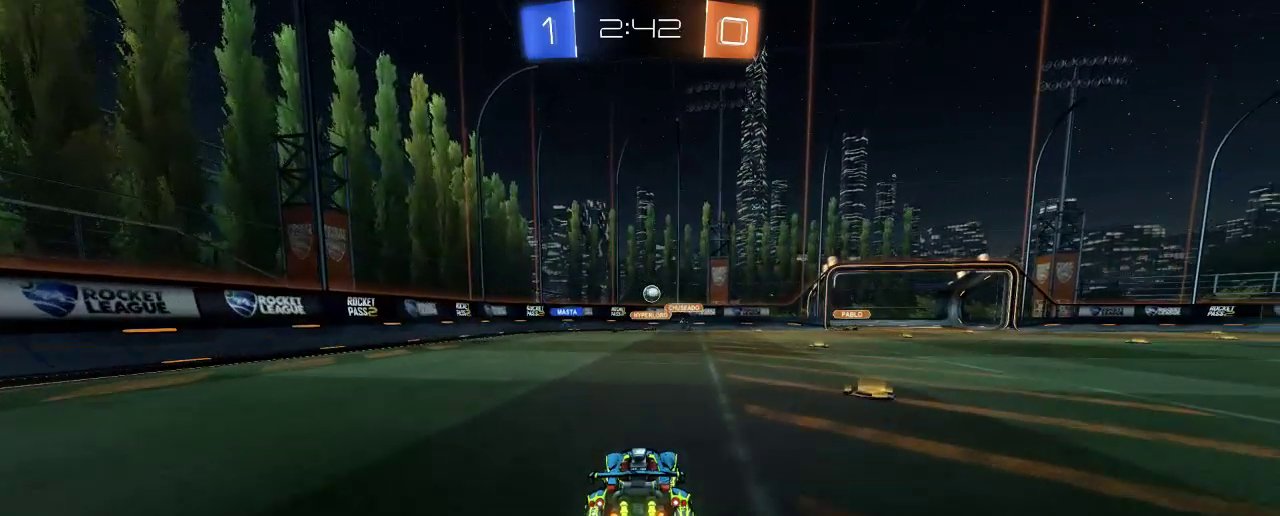
{"buttons": ["L2"], "left_stick": "up-left", "right_stick": "center", "events": [[83, "R2", "up"], [150, "left_stick", "center"], [217, "left_stick", "down-right"], [350, "left_stick", "center"], [383, "L2", "down"], [483, "left_stick", "up-left"]]}
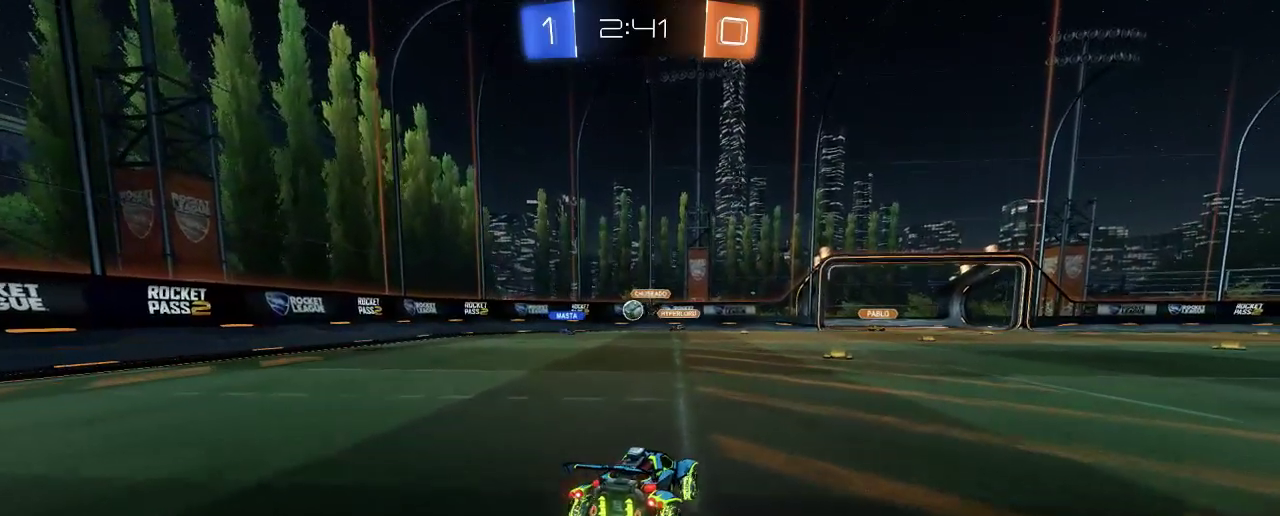
{"buttons": ["L2", "R2"], "left_stick": "center", "right_stick": "center", "events": [[17, "L2", "up"], [17, "R2", "down"], [383, "left_stick", "center"], [417, "L2", "down"]]}
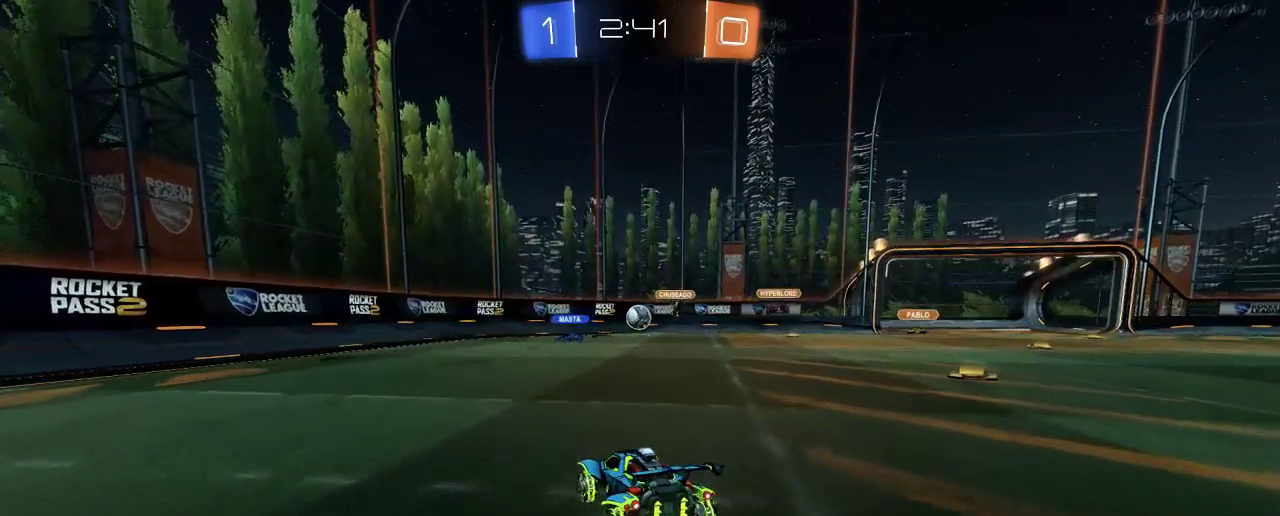
{"buttons": ["R2"], "left_stick": "center", "right_stick": "center", "events": [[117, "L2", "up"]]}
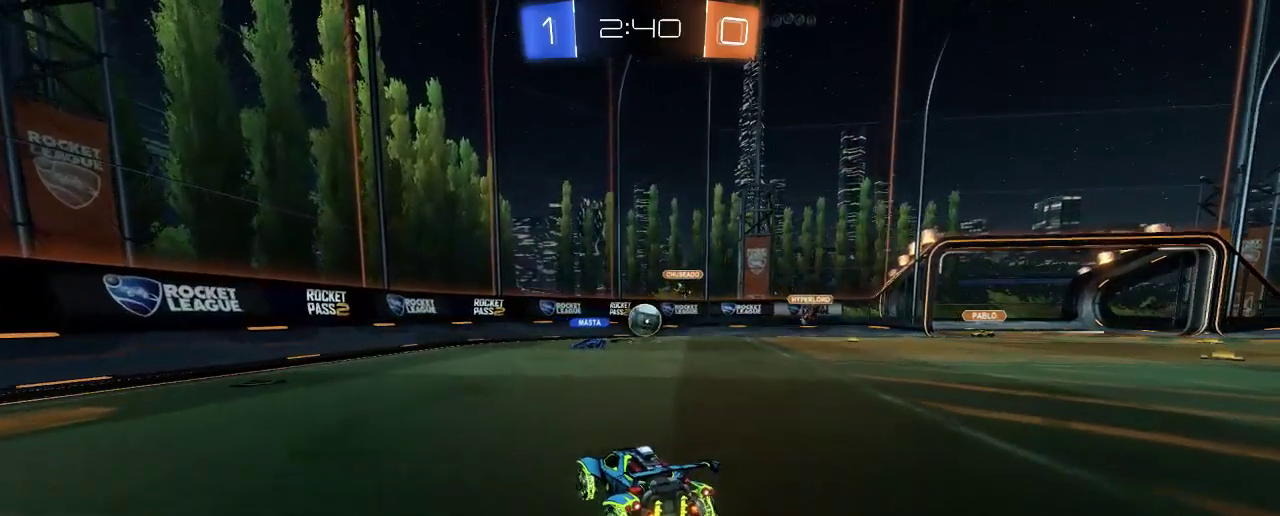
{"buttons": ["R2"], "left_stick": "right", "right_stick": "center", "events": [[183, "left_stick", "right"], [217, "R2", "up"], [350, "R2", "down"]]}
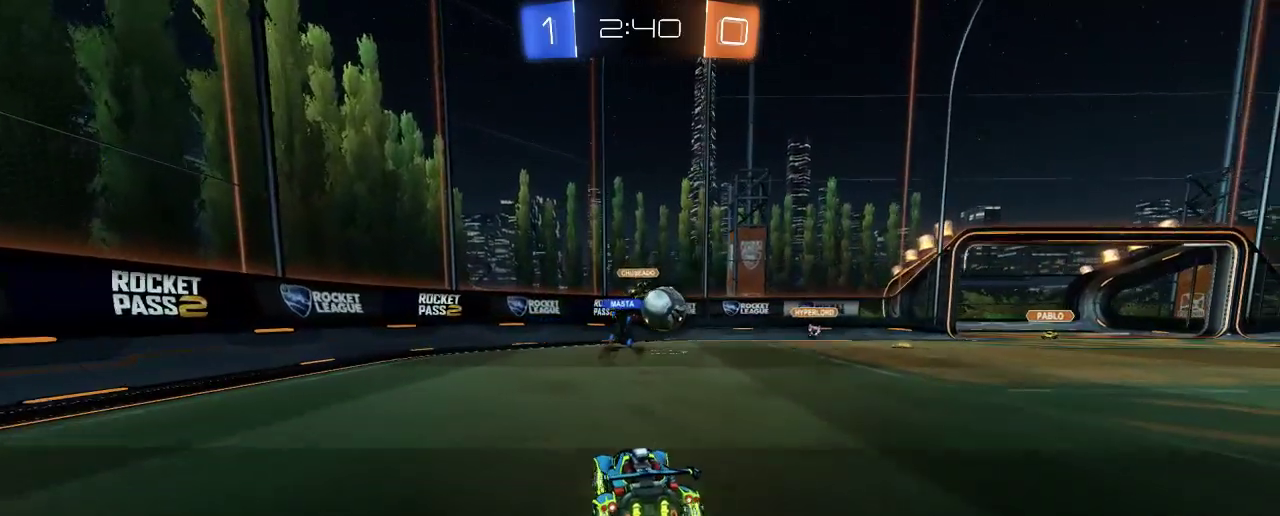
{"buttons": ["L2", "R2"], "left_stick": "center", "right_stick": "center", "events": [[117, "L2", "down"], [117, "R2", "up"], [117, "left_stick", "center"], [350, "left_stick", "right"], [383, "R2", "down"], [483, "left_stick", "center"]]}
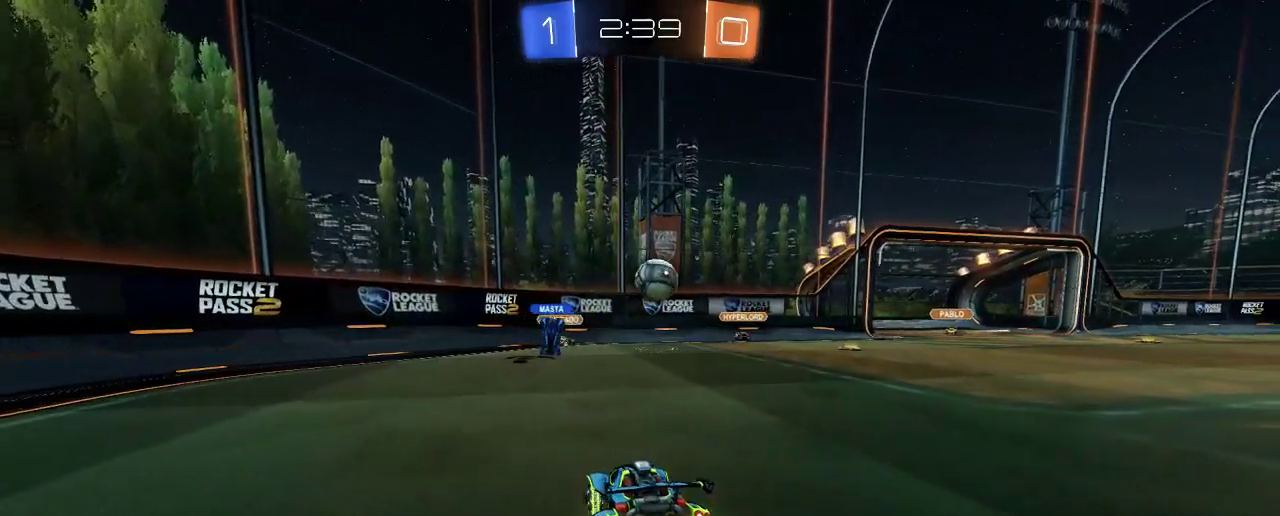
{"buttons": ["R2"], "left_stick": "right", "right_stick": "center", "events": [[17, "L2", "up"], [50, "left_stick", "right"]]}
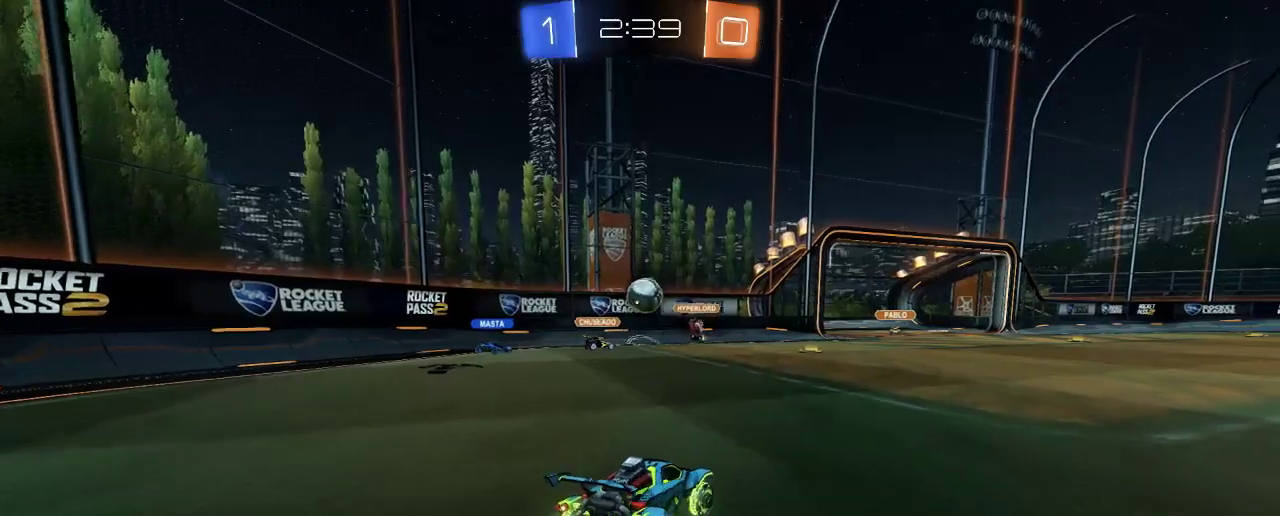
{"buttons": ["R2"], "left_stick": "right", "right_stick": "center", "events": [[17, "R2", "up"], [17, "left_stick", "center"], [50, "L2", "down"], [183, "R2", "down"], [283, "L2", "up"], [483, "left_stick", "right"]]}
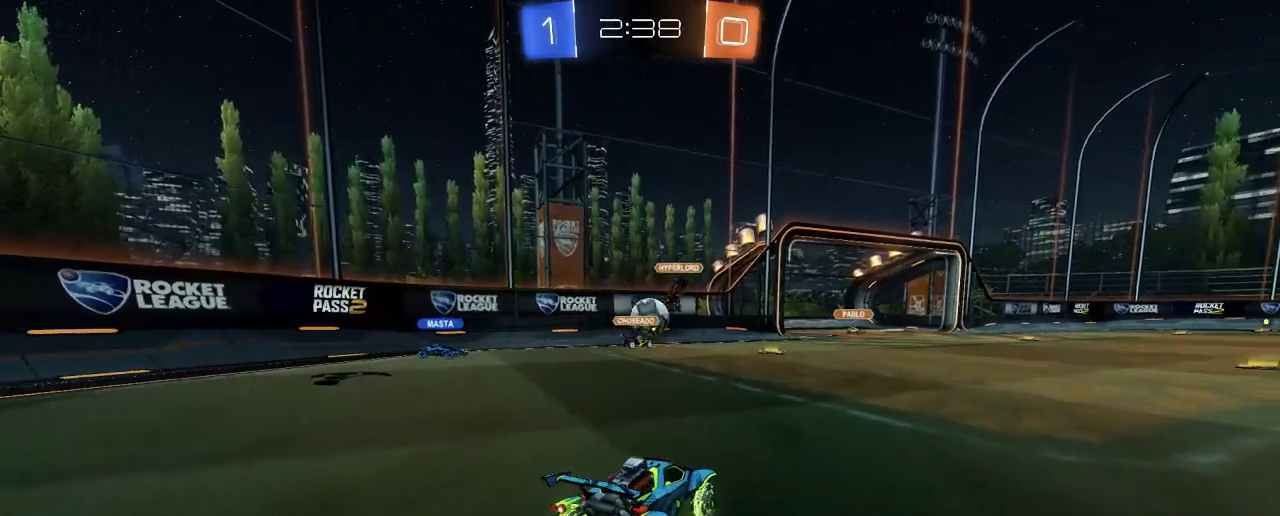
{"buttons": ["R2"], "left_stick": "center", "right_stick": "center", "events": [[150, "left_stick", "center"]]}
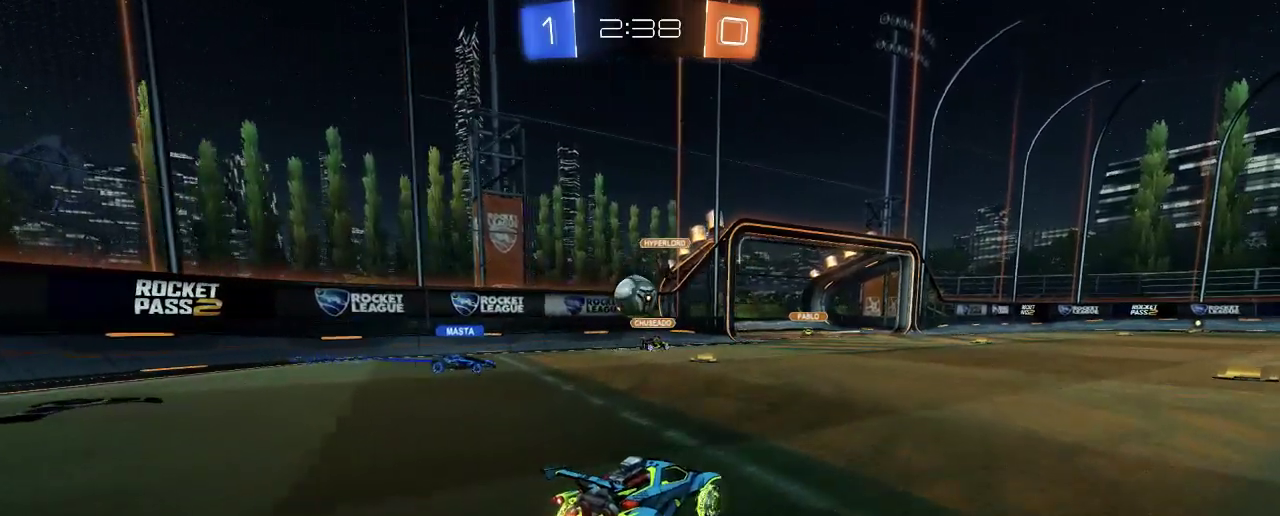
{"buttons": ["L2", "R2"], "left_stick": "center", "right_stick": "center", "events": [[83, "B", "down"], [217, "B", "up"], [250, "L2", "down"], [283, "R2", "up"], [450, "R2", "down"]]}
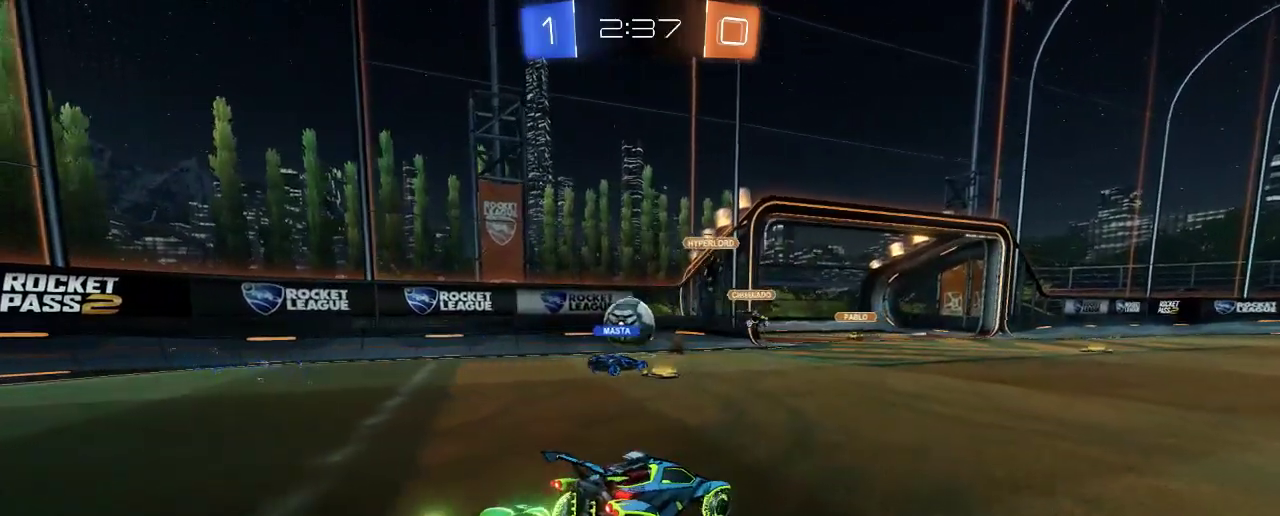
{"buttons": ["R2"], "left_stick": "left", "right_stick": "center", "events": [[50, "L2", "up"], [50, "left_stick", "left"]]}
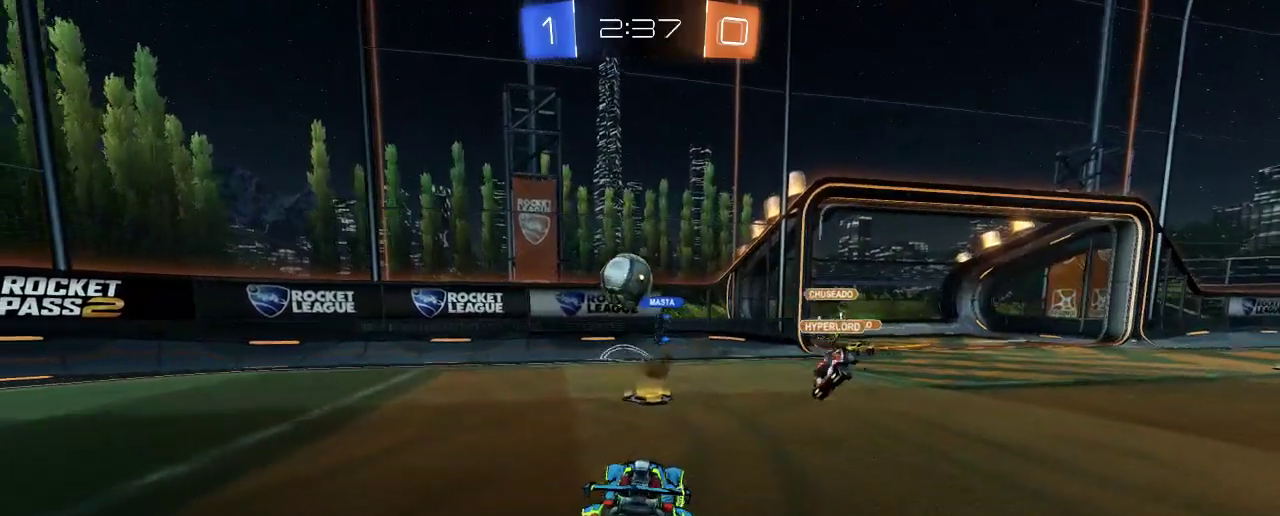
{"buttons": ["L2"], "left_stick": "right", "right_stick": "center", "events": [[217, "left_stick", "center"], [283, "left_stick", "right"], [350, "R2", "up"], [417, "L2", "down"]]}
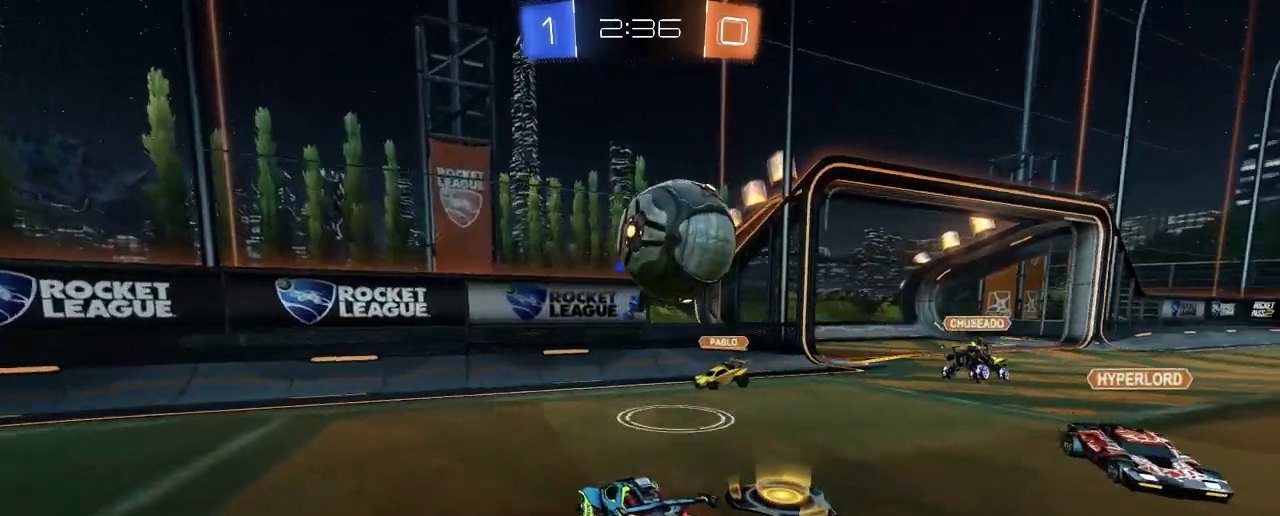
{"buttons": ["L2"], "left_stick": "right", "right_stick": "center", "events": [[117, "R2", "down"], [150, "A", "down"], [283, "B", "down"], [417, "A", "up"], [450, "B", "up"], [483, "R2", "up"]]}
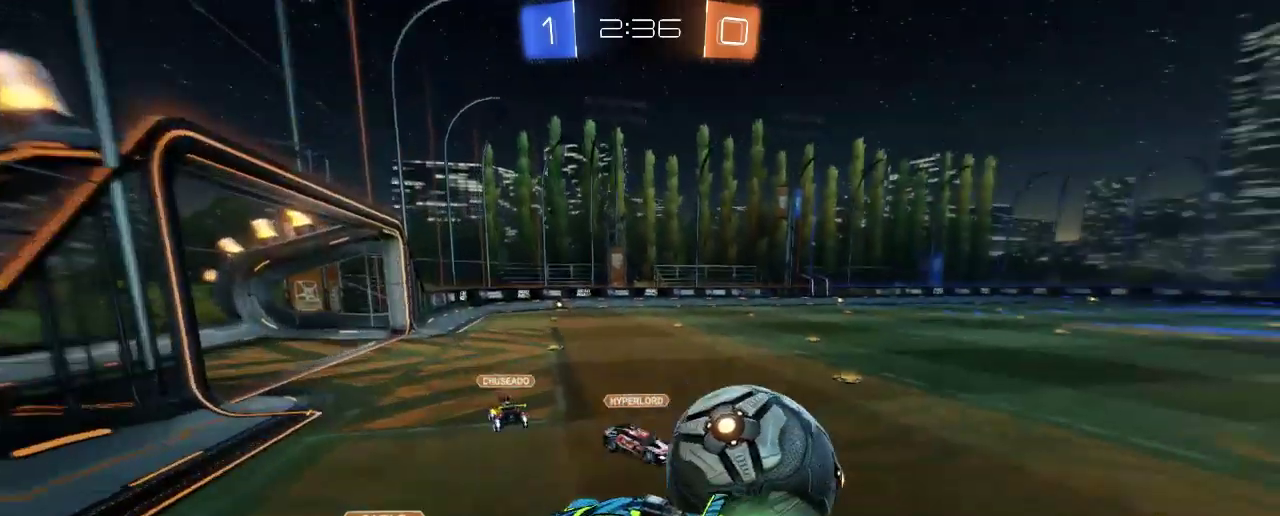
{"buttons": ["R2"], "left_stick": "right", "right_stick": "center", "events": [[17, "B", "down"], [50, "R2", "down"], [83, "left_stick", "up-right"], [117, "L2", "up"], [217, "left_stick", "up"], [283, "B", "up"], [450, "left_stick", "right"]]}
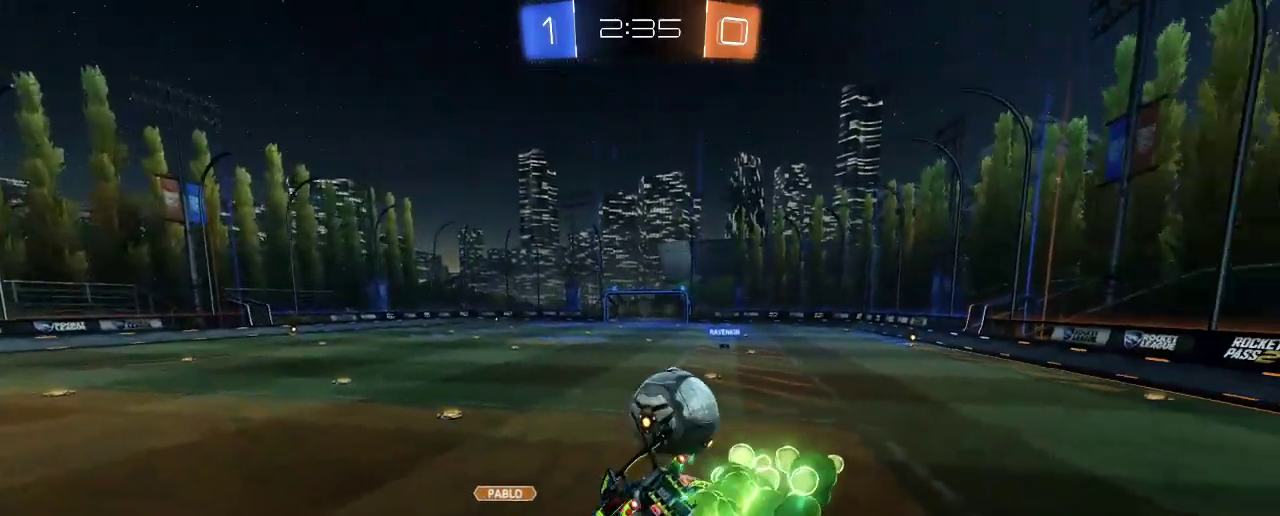
{"buttons": ["R2"], "left_stick": "down", "right_stick": "center", "events": [[117, "left_stick", "center"], [250, "left_stick", "down-left"], [350, "R2", "up"], [383, "left_stick", "down"], [467, "R2", "down"]]}
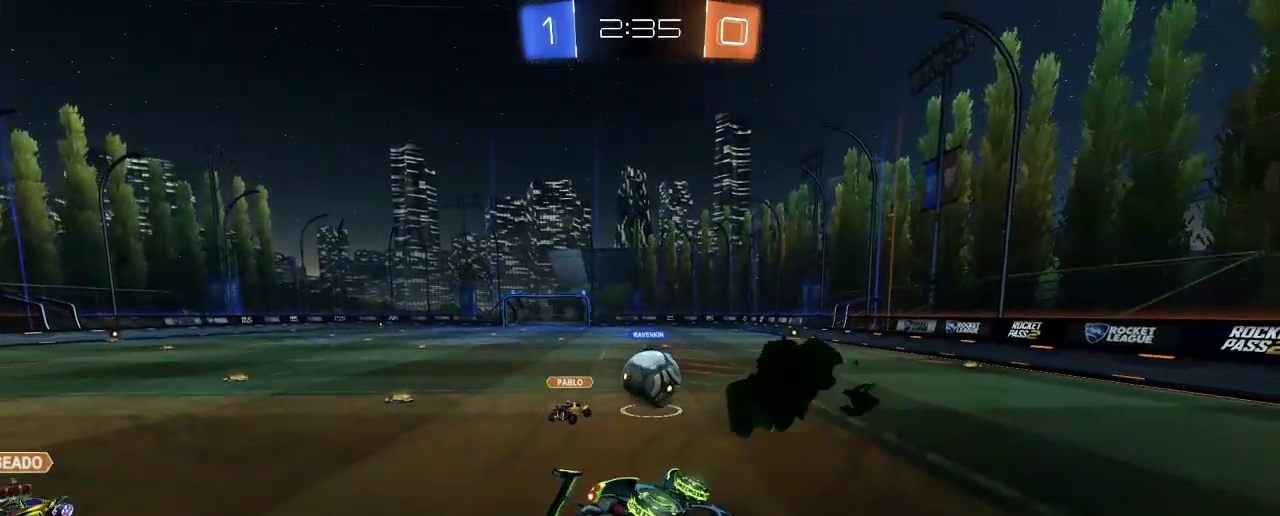
{"buttons": ["R2"], "left_stick": "center", "right_stick": "center", "events": [[183, "left_stick", "center"]]}
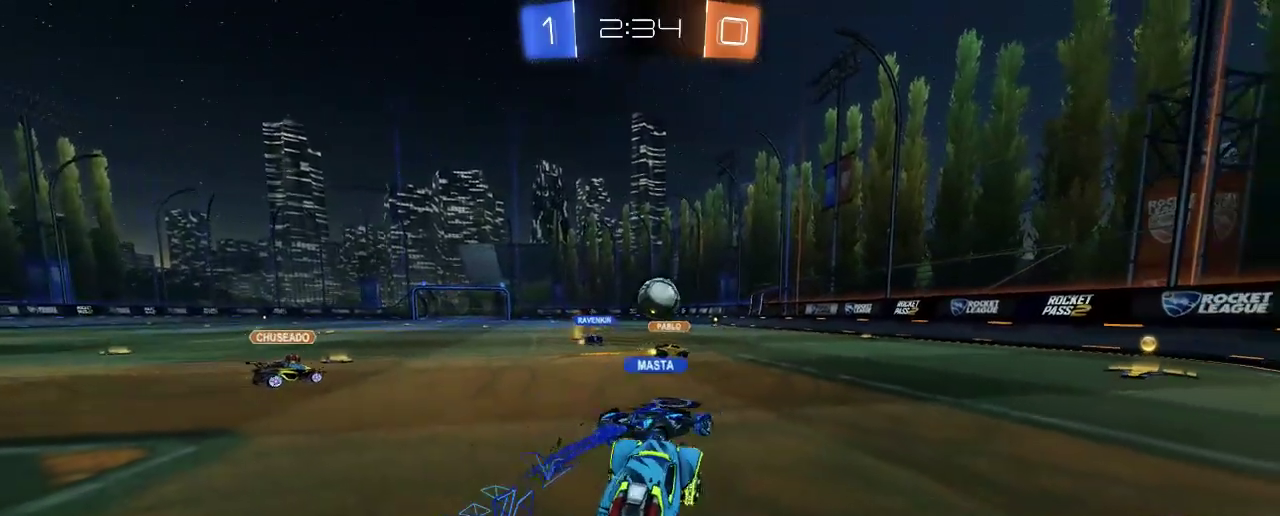
{"buttons": ["B", "R2"], "left_stick": "left", "right_stick": "center", "events": [[150, "left_stick", "left"], [183, "B", "down"]]}
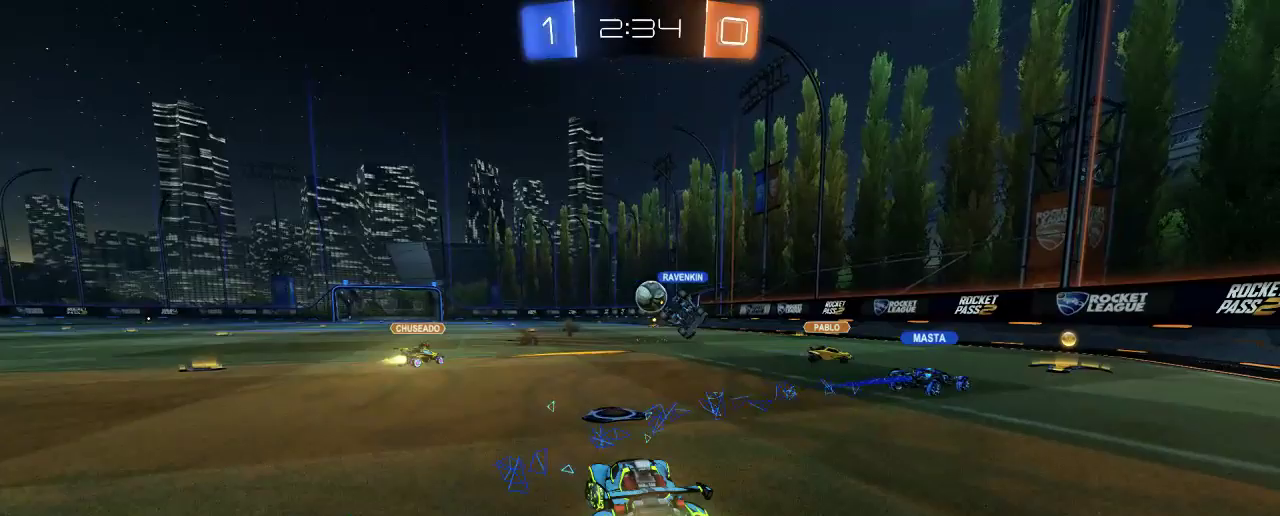
{"buttons": ["R2"], "left_stick": "up", "right_stick": "center", "events": [[83, "left_stick", "center"], [217, "left_stick", "up-left"], [350, "A", "down"], [383, "left_stick", "up"], [450, "B", "up"], [483, "A", "up"]]}
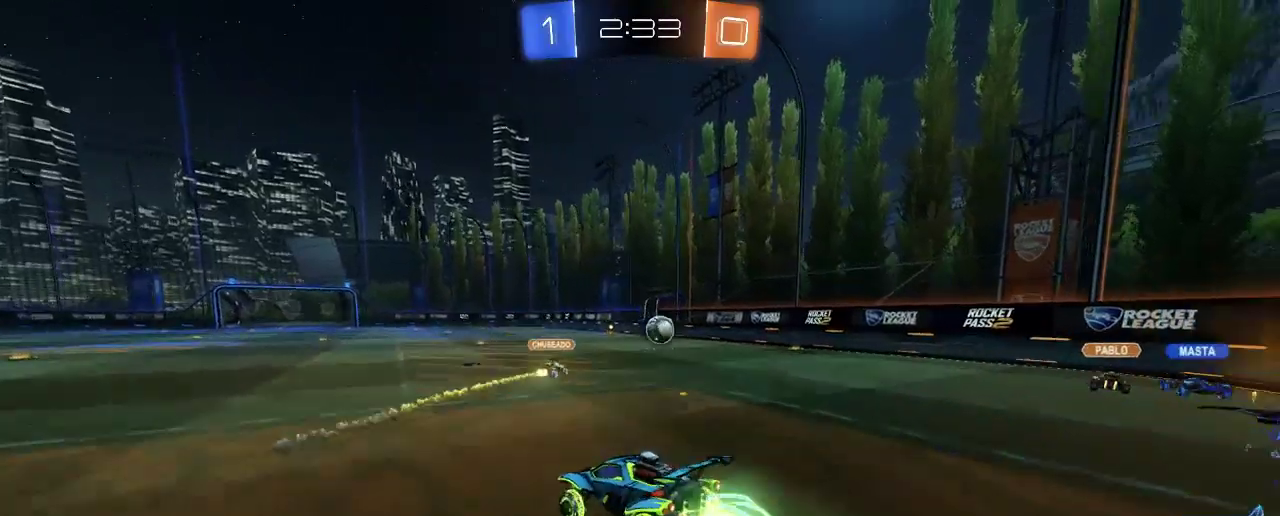
{"buttons": ["R2"], "left_stick": "center", "right_stick": "center", "events": [[83, "A", "down"], [317, "A", "up"], [483, "left_stick", "center"]]}
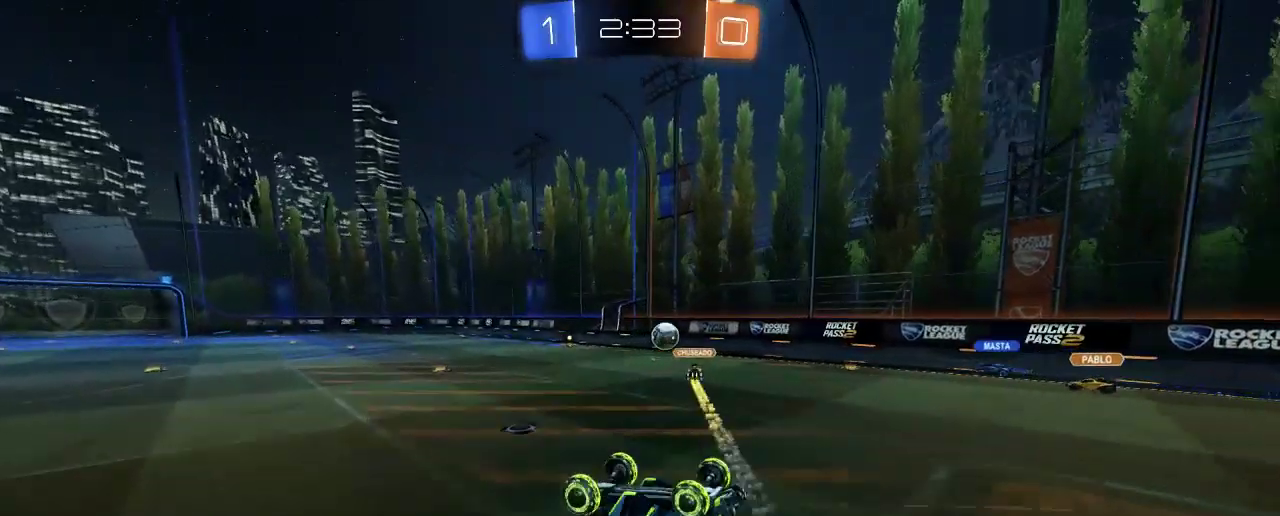
{"buttons": ["R2"], "left_stick": "center", "right_stick": "center", "events": []}
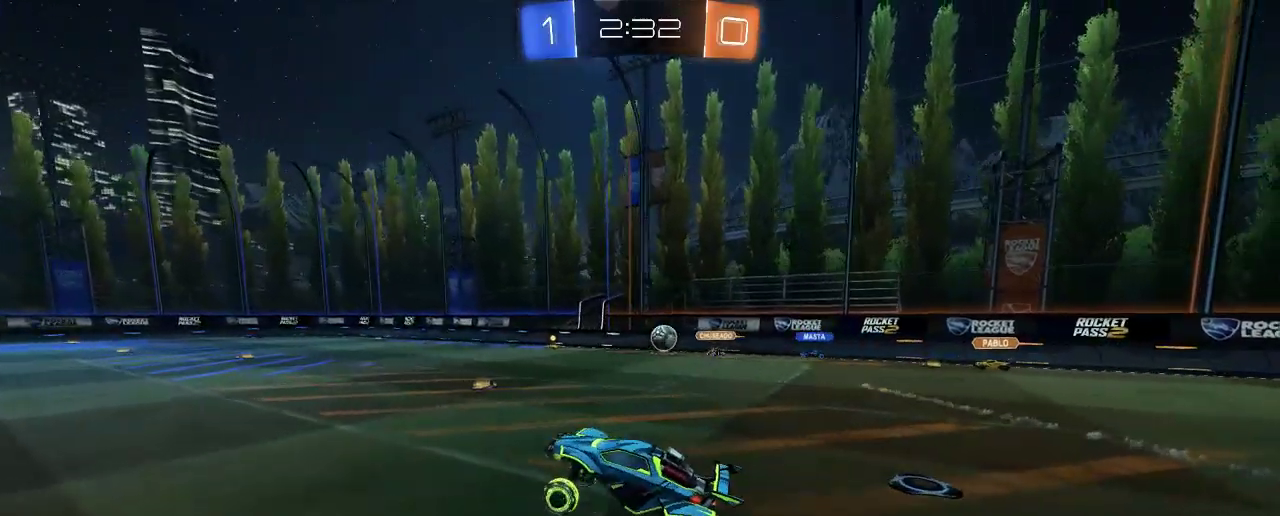
{"buttons": ["R2"], "left_stick": "right", "right_stick": "center", "events": [[383, "left_stick", "right"]]}
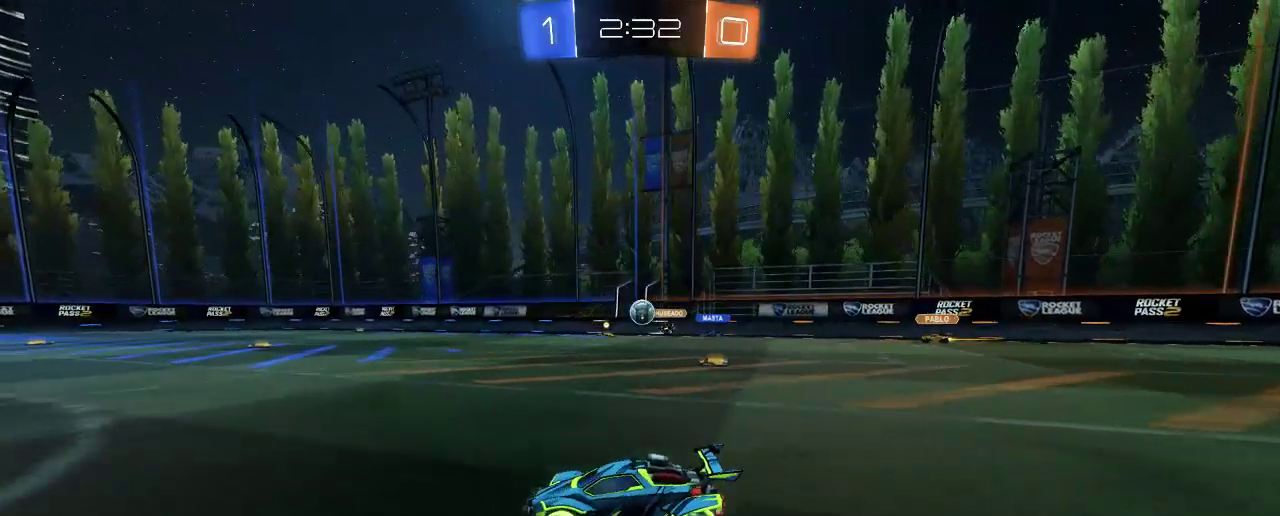
{"buttons": ["A", "R2"], "left_stick": "up-left", "right_stick": "center", "events": [[17, "left_stick", "center"], [183, "A", "down"], [183, "left_stick", "up-left"], [317, "A", "up"], [417, "A", "down"]]}
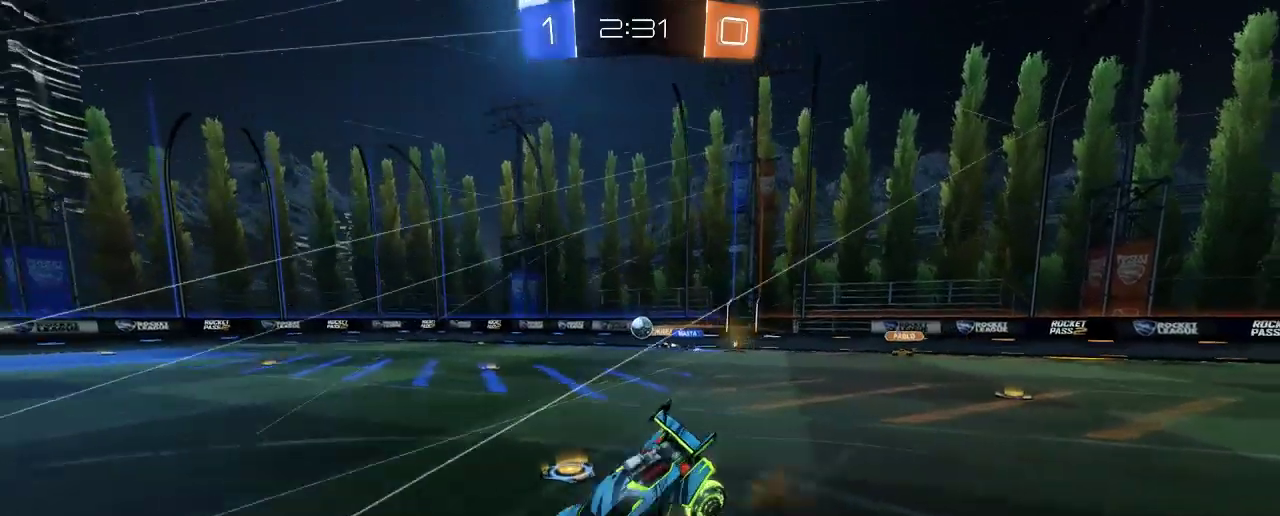
{"buttons": ["R2"], "left_stick": "center", "right_stick": "center", "events": [[183, "A", "up"], [250, "left_stick", "center"]]}
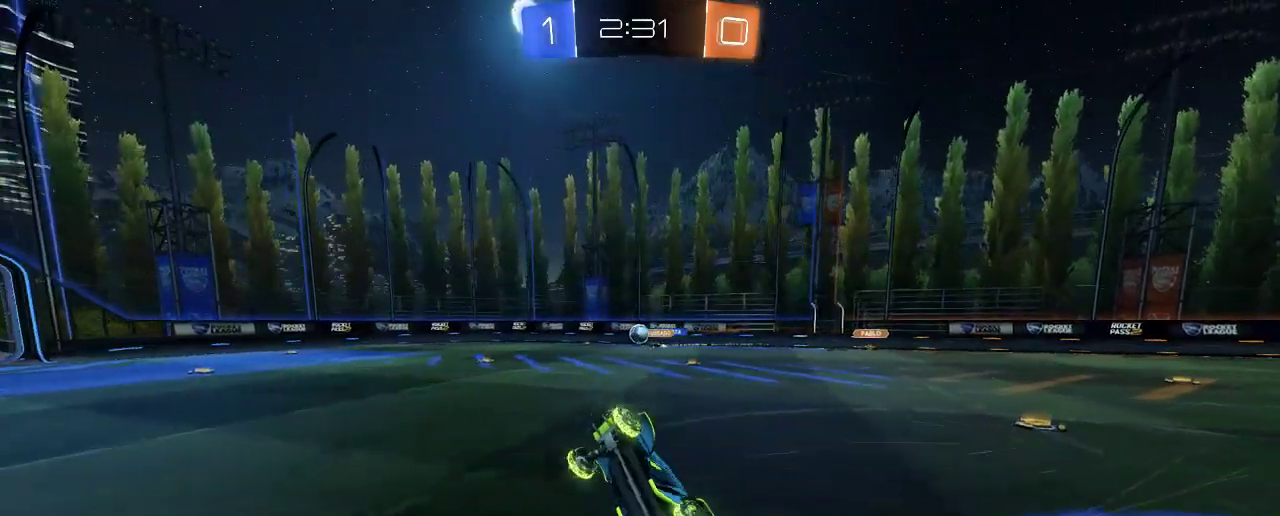
{"buttons": ["R2"], "left_stick": "center", "right_stick": "center", "events": []}
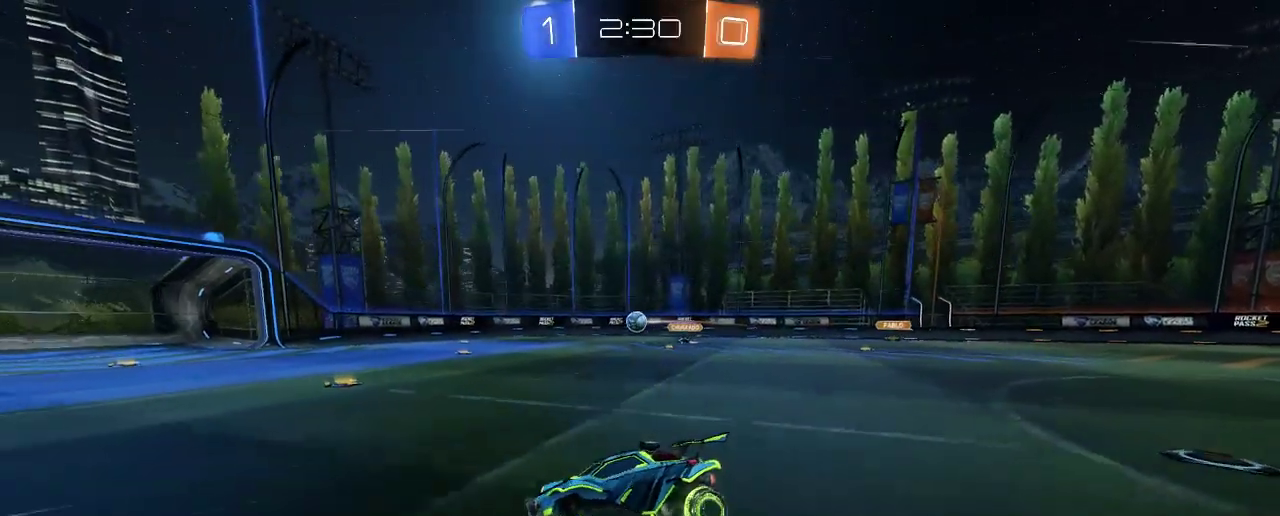
{"buttons": ["R2"], "left_stick": "center", "right_stick": "center", "events": [[83, "left_stick", "right"], [350, "left_stick", "center"]]}
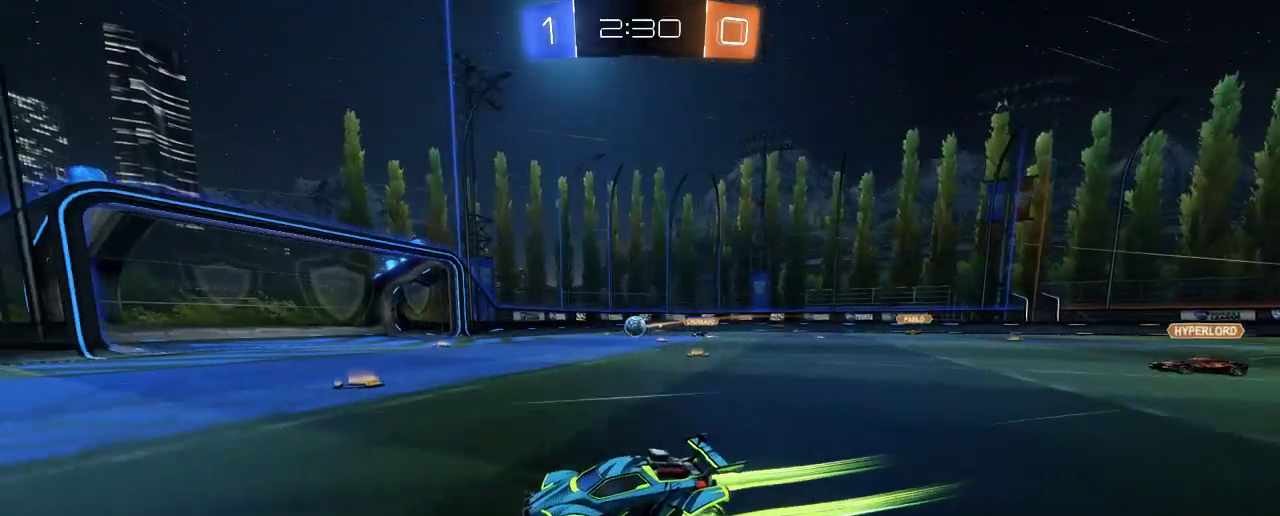
{"buttons": ["R2"], "left_stick": "right", "right_stick": "center", "events": [[117, "left_stick", "right"]]}
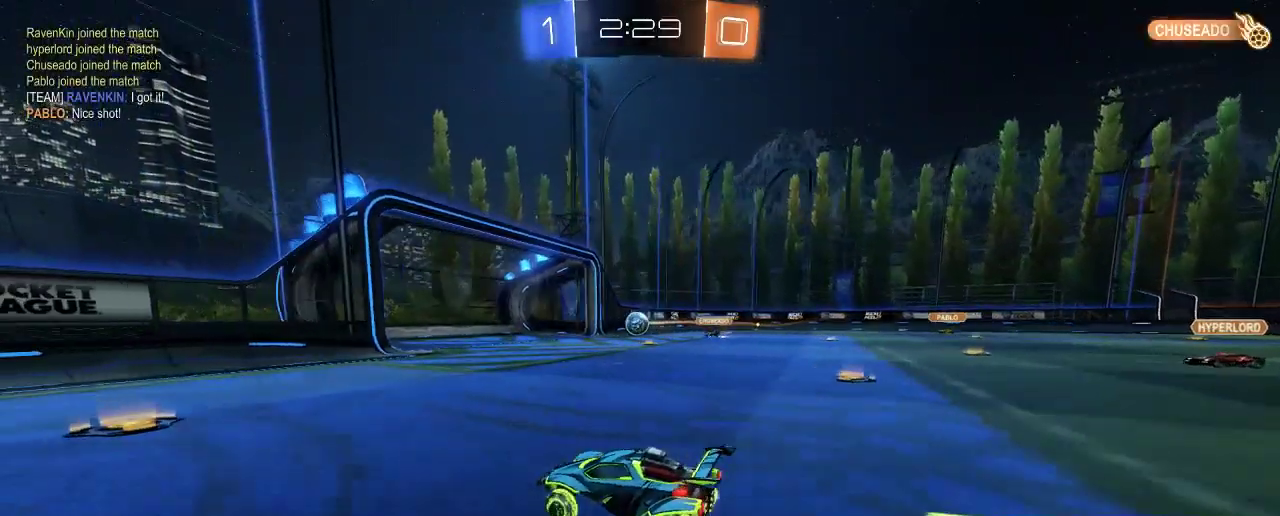
{"buttons": [], "left_stick": "right", "right_stick": "center", "events": [[17, "L2", "down"], [17, "R2", "up"], [350, "L2", "up"]]}
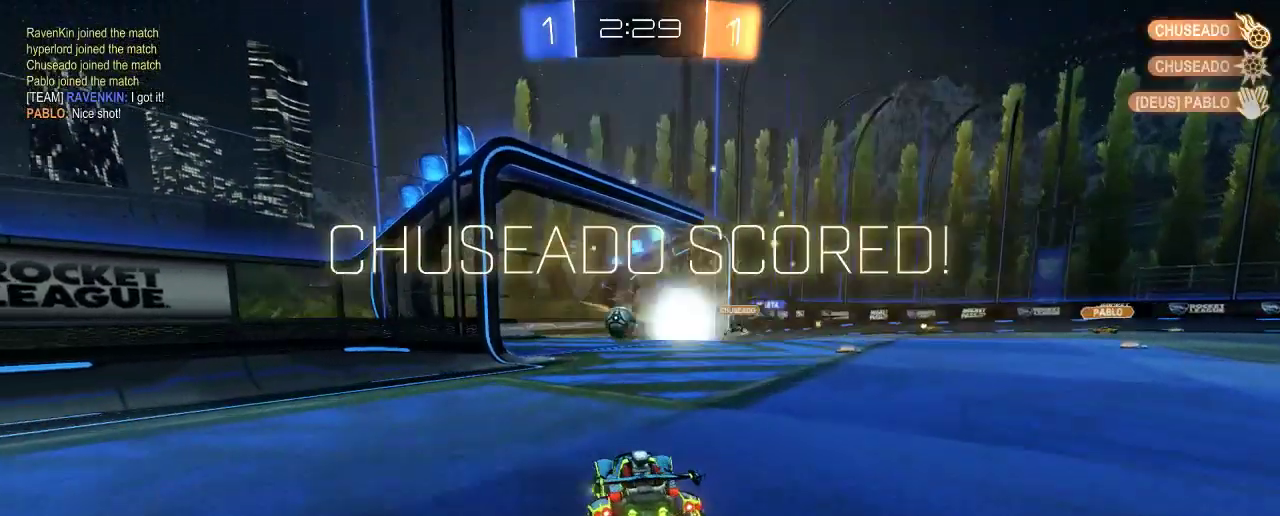
{"buttons": [], "left_stick": "center", "right_stick": "center", "events": [[17, "left_stick", "center"]]}